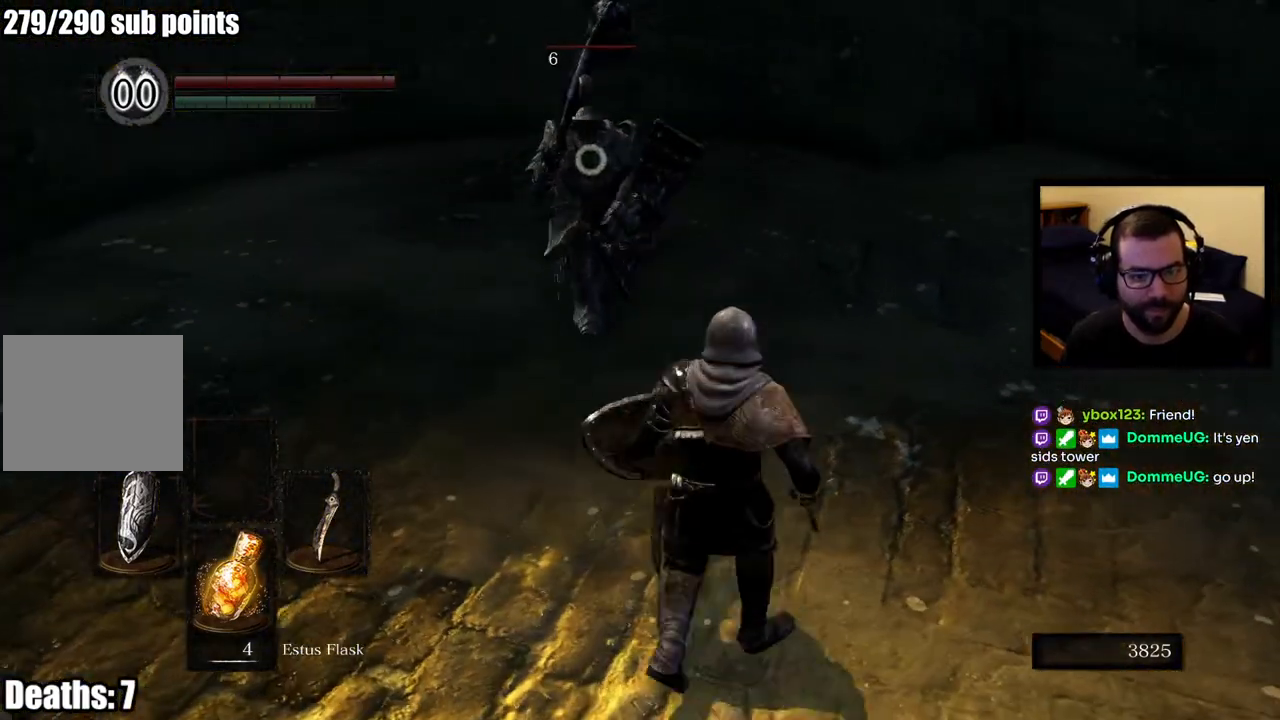
Gameplay with a controller (PlayStation layout); each line is a JSON object with the inputs held at the frame after it. "events" lists button and stick changes between this image and that frame as [ms after this image, input, new state], when the widget could be followed in between.
{"buttons": ["L1"], "left_stick": "right", "right_stick": "center", "events": [[333, "L1", "down"]]}
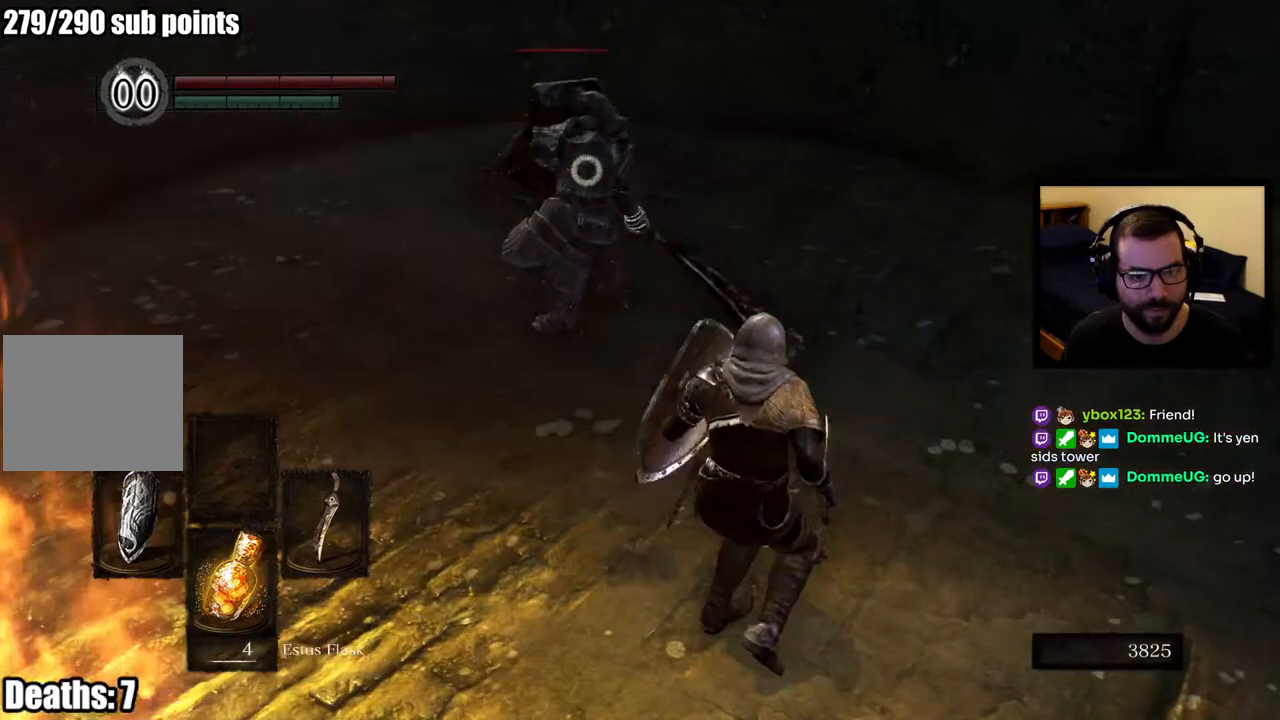
{"buttons": ["L1"], "left_stick": "up-right", "right_stick": "center", "events": [[200, "left_stick", "up-right"]]}
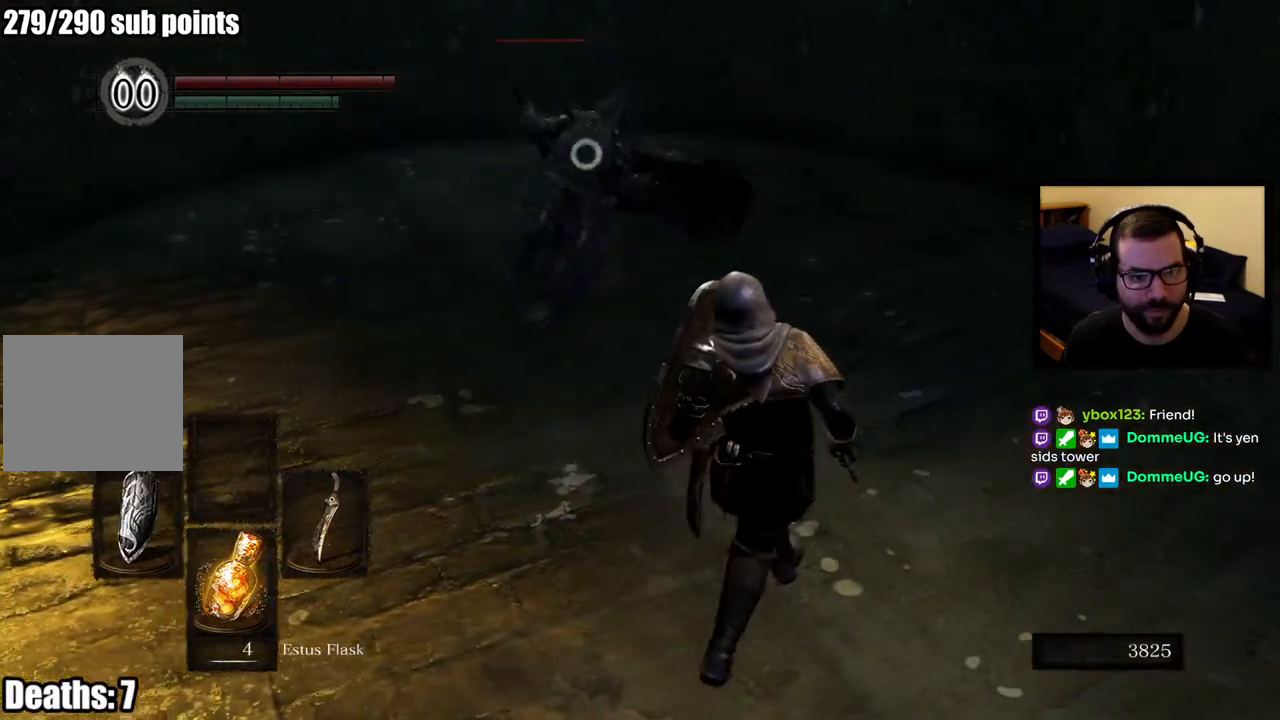
{"buttons": ["L1"], "left_stick": "up-right", "right_stick": "center", "events": [[50, "CIRCLE", "down"], [100, "CIRCLE", "up"]]}
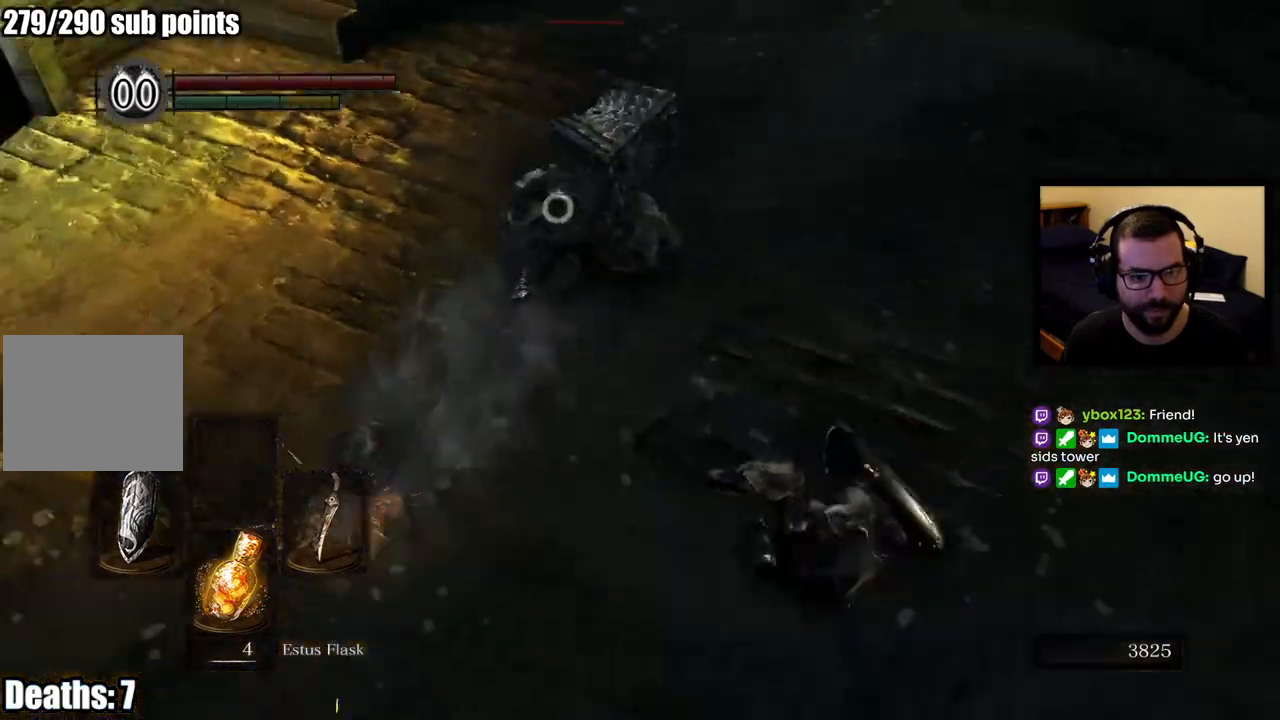
{"buttons": [], "left_stick": "up-right", "right_stick": "center", "events": [[117, "L1", "up"]]}
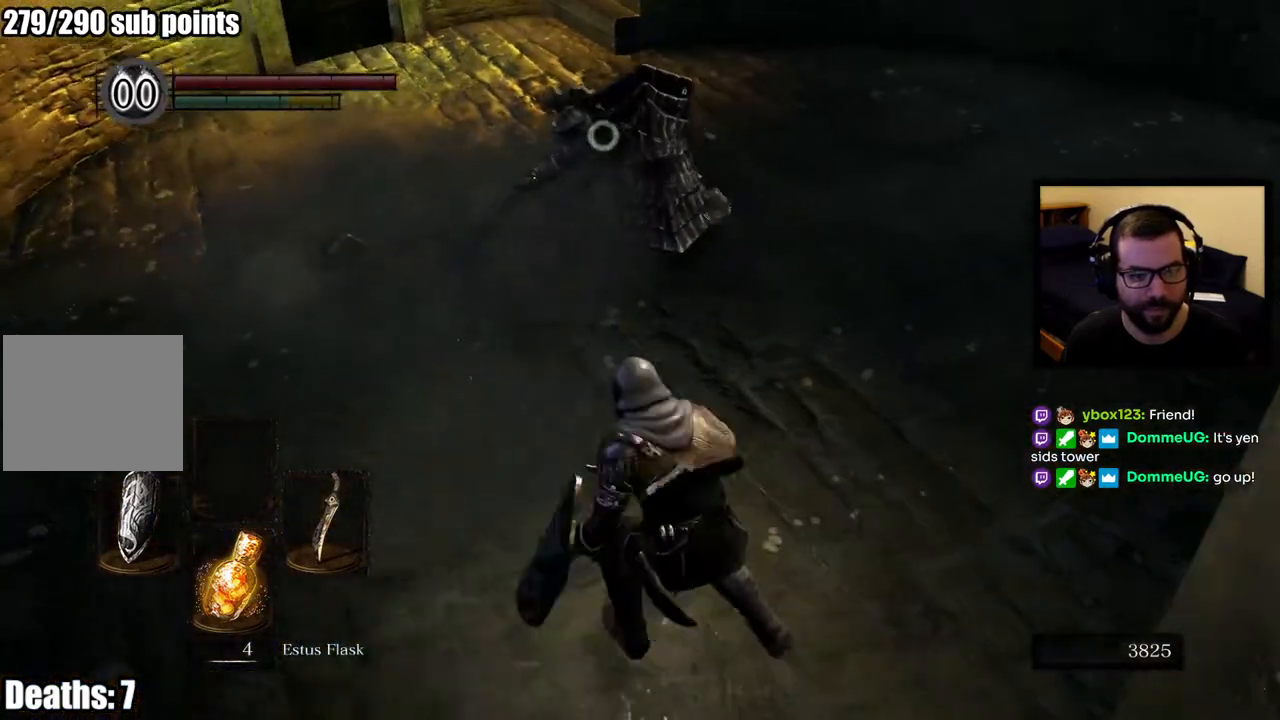
{"buttons": [], "left_stick": "up-right", "right_stick": "center", "events": []}
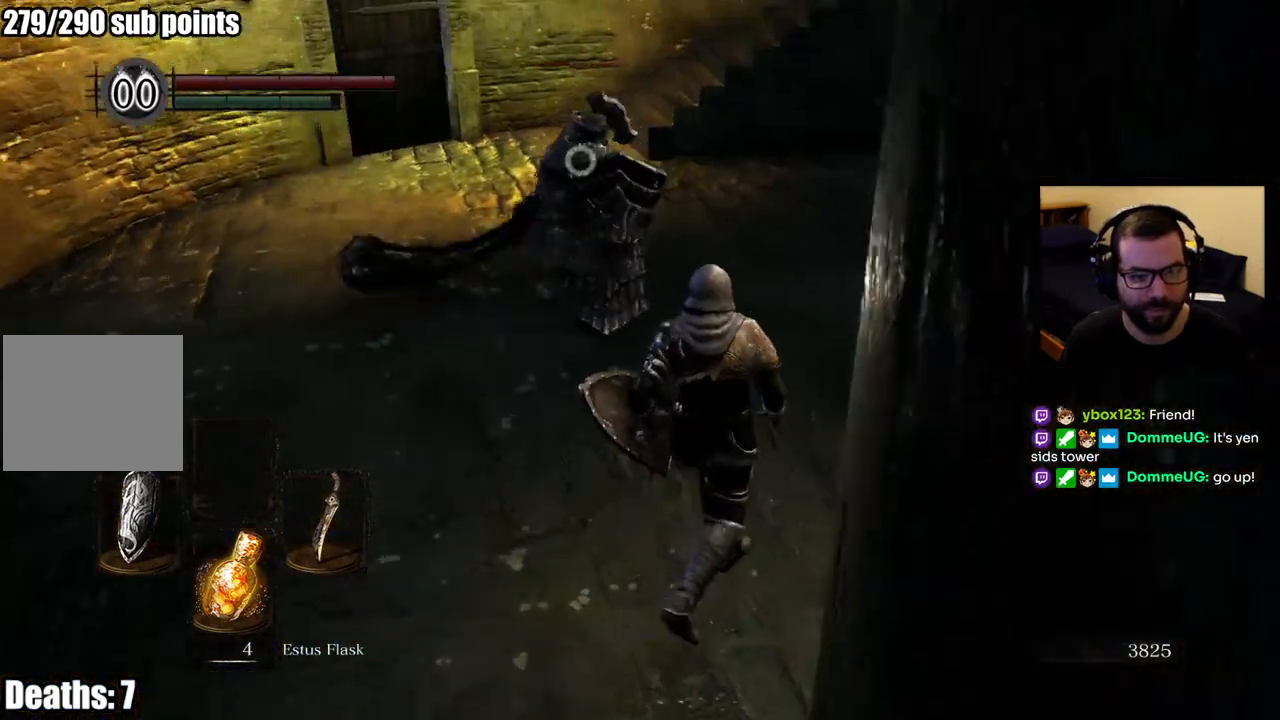
{"buttons": [], "left_stick": "up", "right_stick": "center", "events": [[67, "R2", "down"], [250, "left_stick", "up"], [417, "R2", "up"]]}
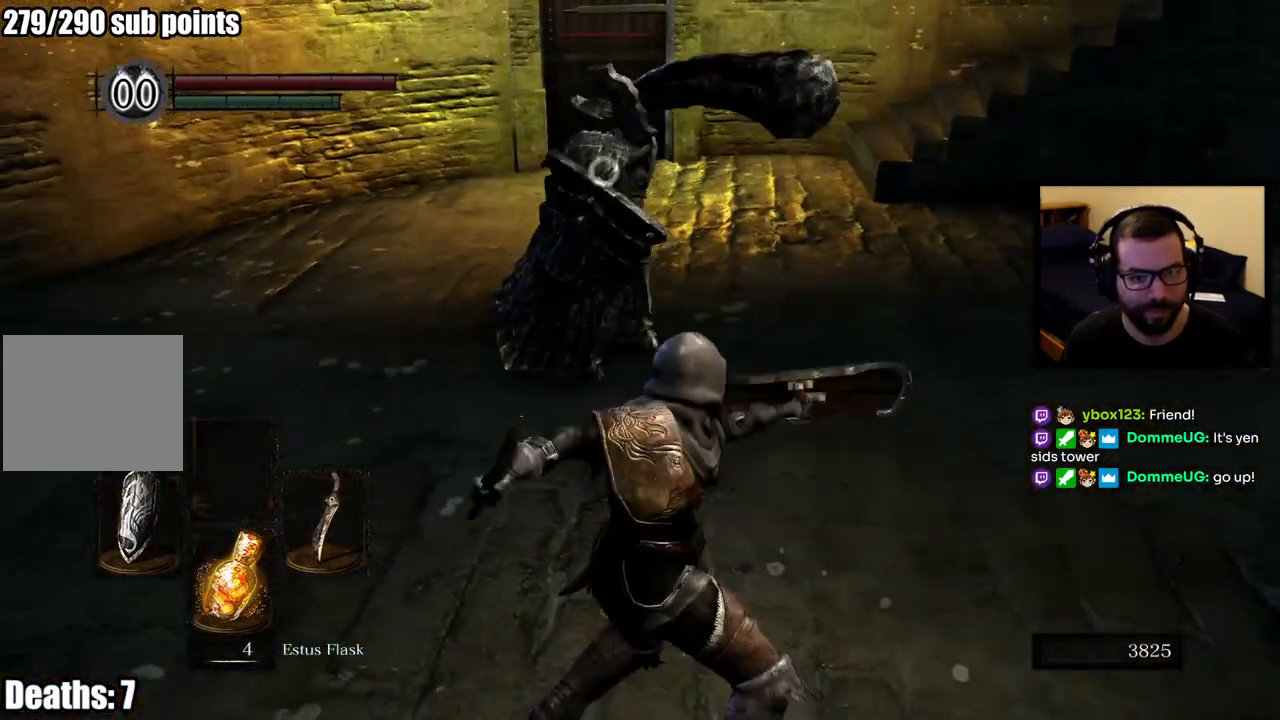
{"buttons": [], "left_stick": "right", "right_stick": "center", "events": [[483, "left_stick", "right"]]}
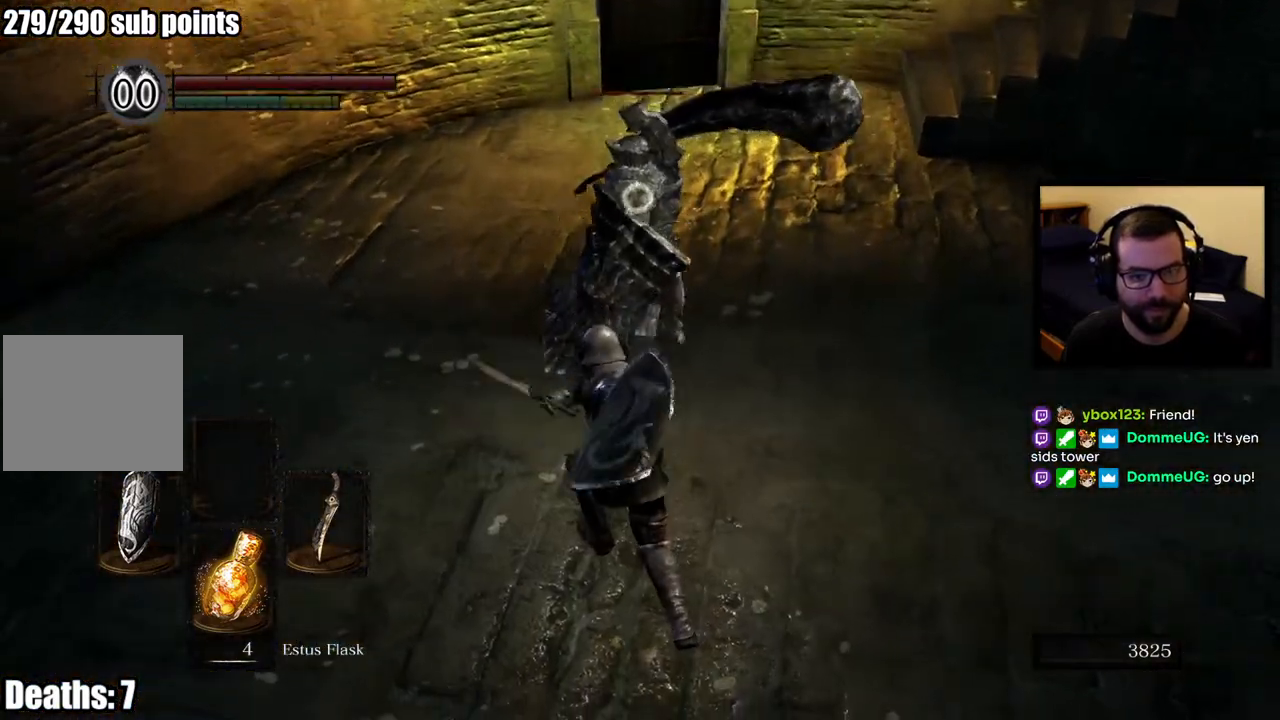
{"buttons": ["L1"], "left_stick": "right", "right_stick": "center", "events": [[167, "L1", "down"]]}
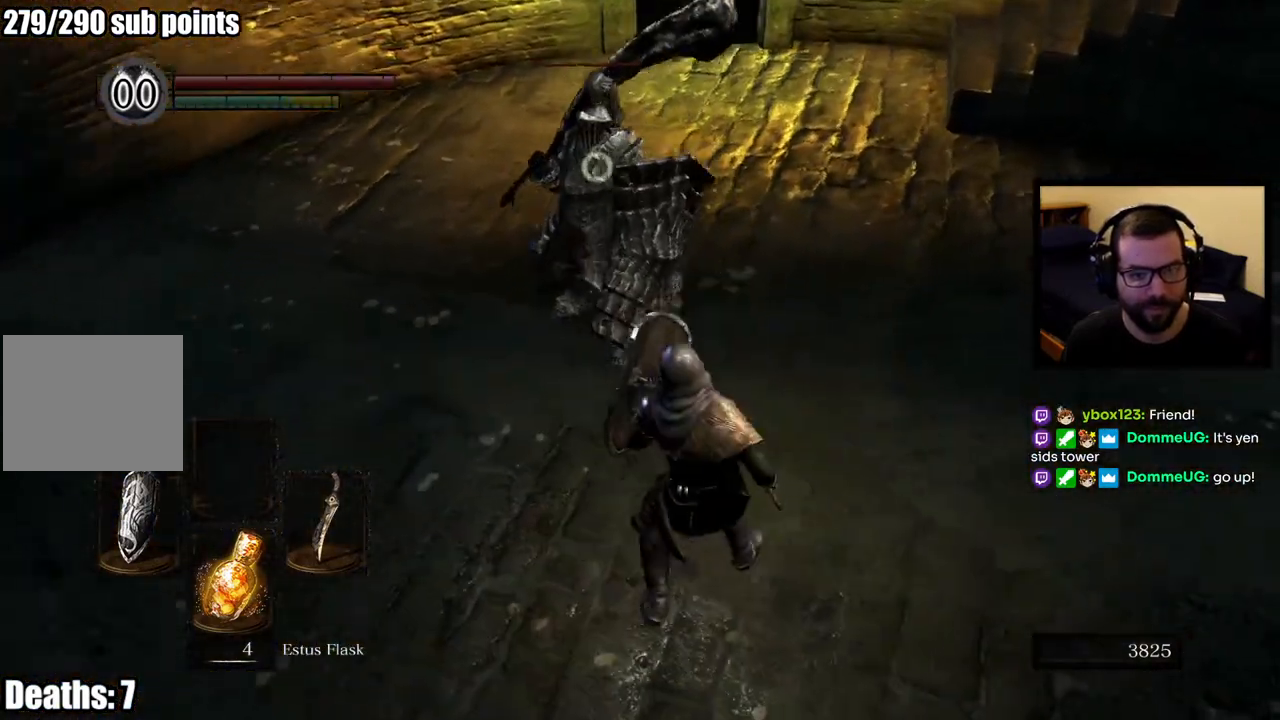
{"buttons": ["L1"], "left_stick": "right", "right_stick": "center", "events": []}
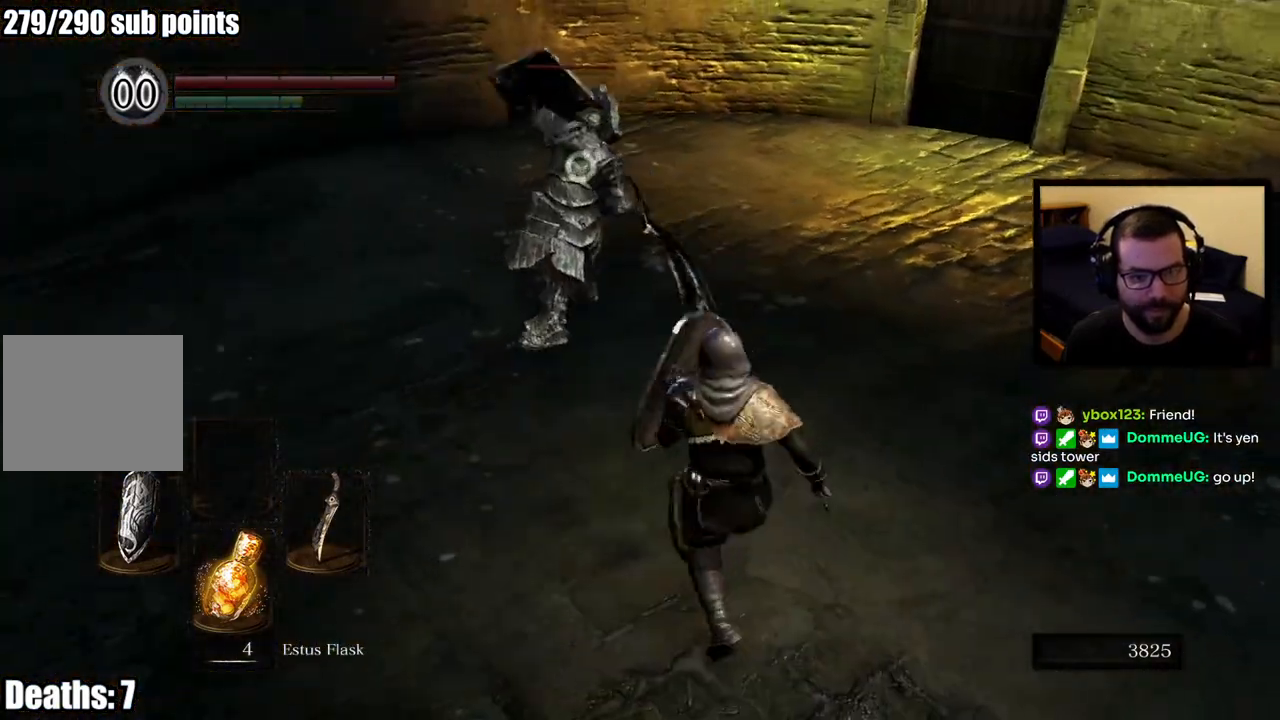
{"buttons": ["L1"], "left_stick": "up-right", "right_stick": "center", "events": [[83, "left_stick", "up-right"], [217, "CIRCLE", "down"], [333, "CIRCLE", "up"]]}
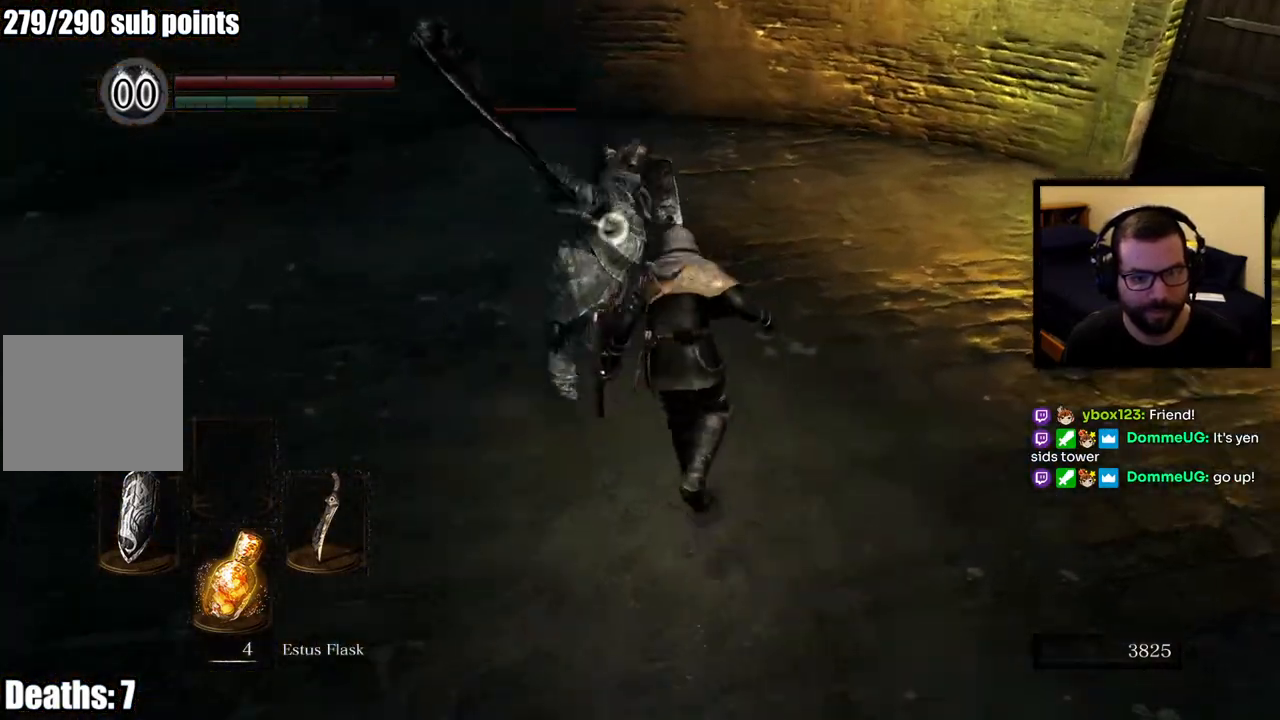
{"buttons": [], "left_stick": "up", "right_stick": "center", "events": [[200, "L1", "up"], [333, "left_stick", "up"]]}
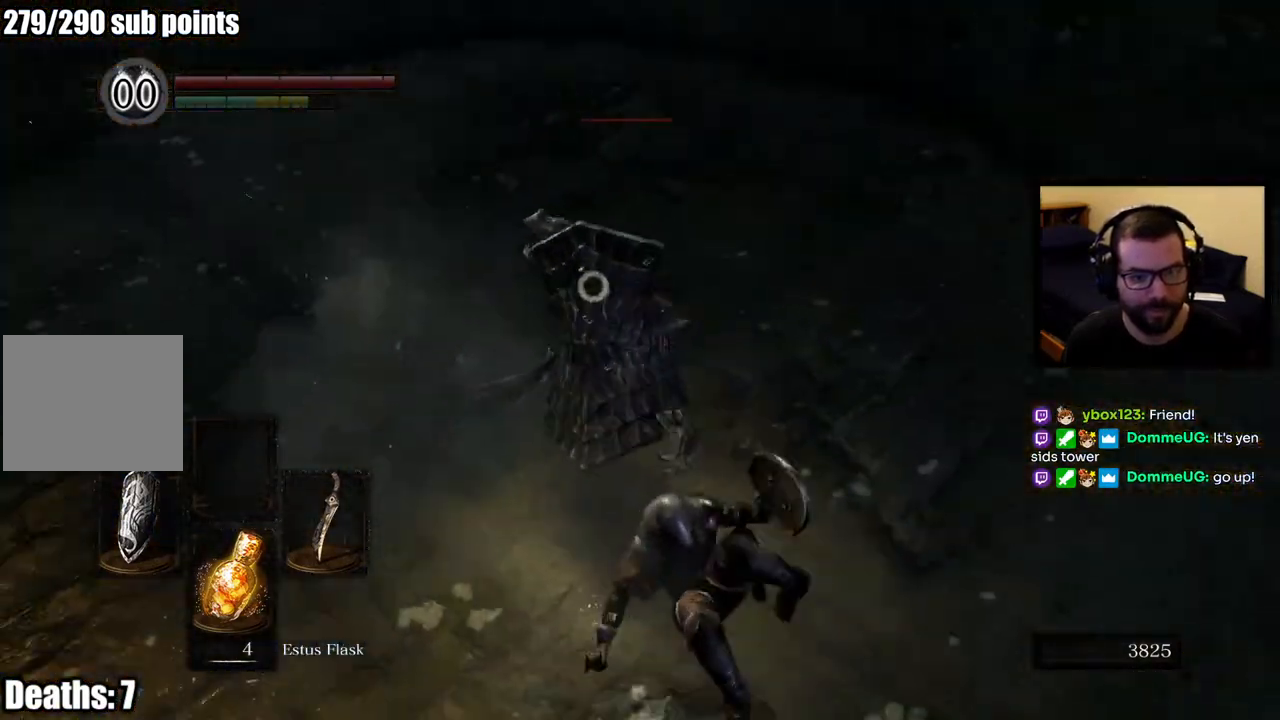
{"buttons": ["R1"], "left_stick": "up-right", "right_stick": "center", "events": [[233, "left_stick", "up-right"], [467, "R1", "down"]]}
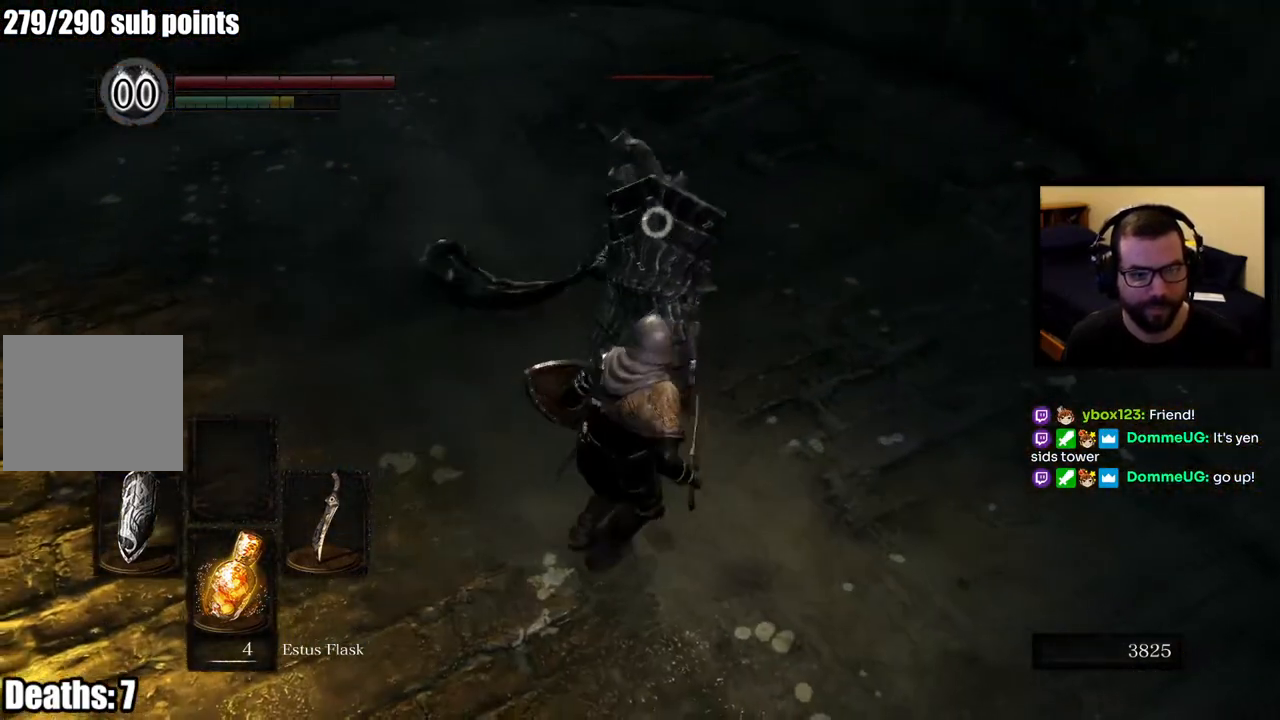
{"buttons": ["R1"], "left_stick": "up-right", "right_stick": "center", "events": [[67, "R1", "up"], [117, "R1", "down"], [250, "R1", "up"], [300, "R1", "down"], [400, "R1", "up"], [483, "R1", "down"]]}
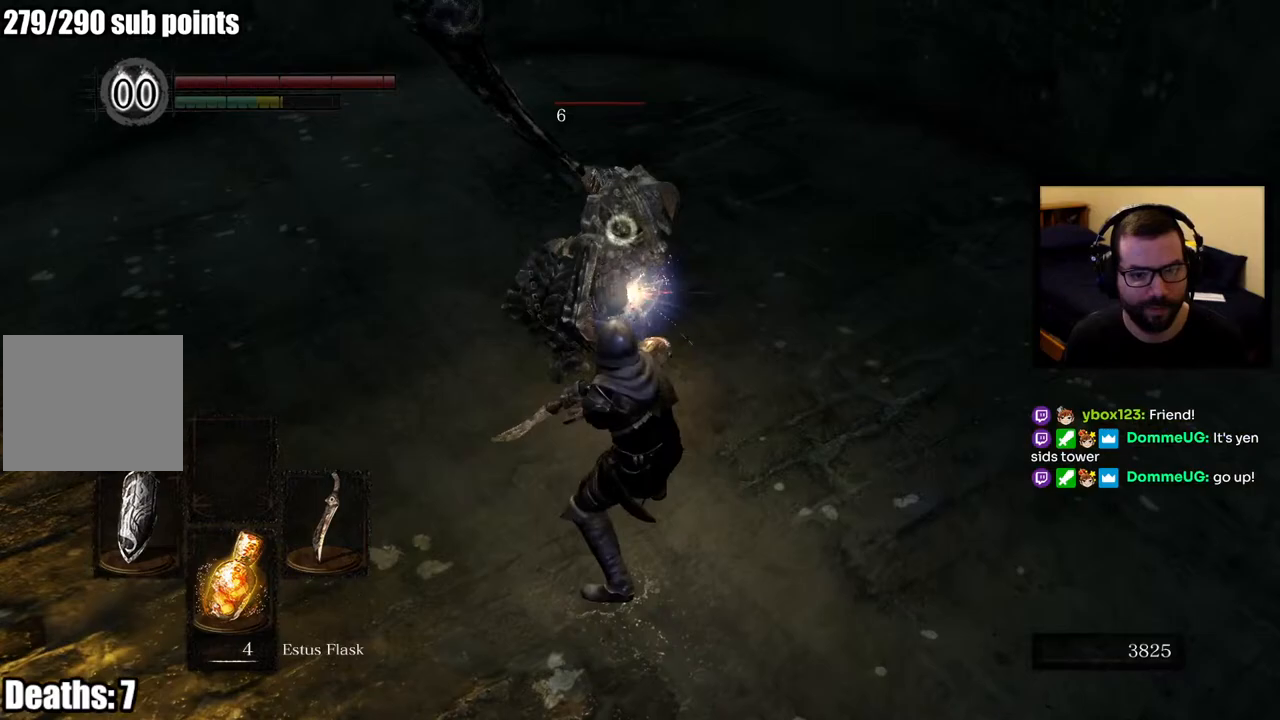
{"buttons": [], "left_stick": "right", "right_stick": "center", "events": [[100, "R1", "up"], [150, "R1", "down"], [250, "R1", "up"], [500, "left_stick", "right"]]}
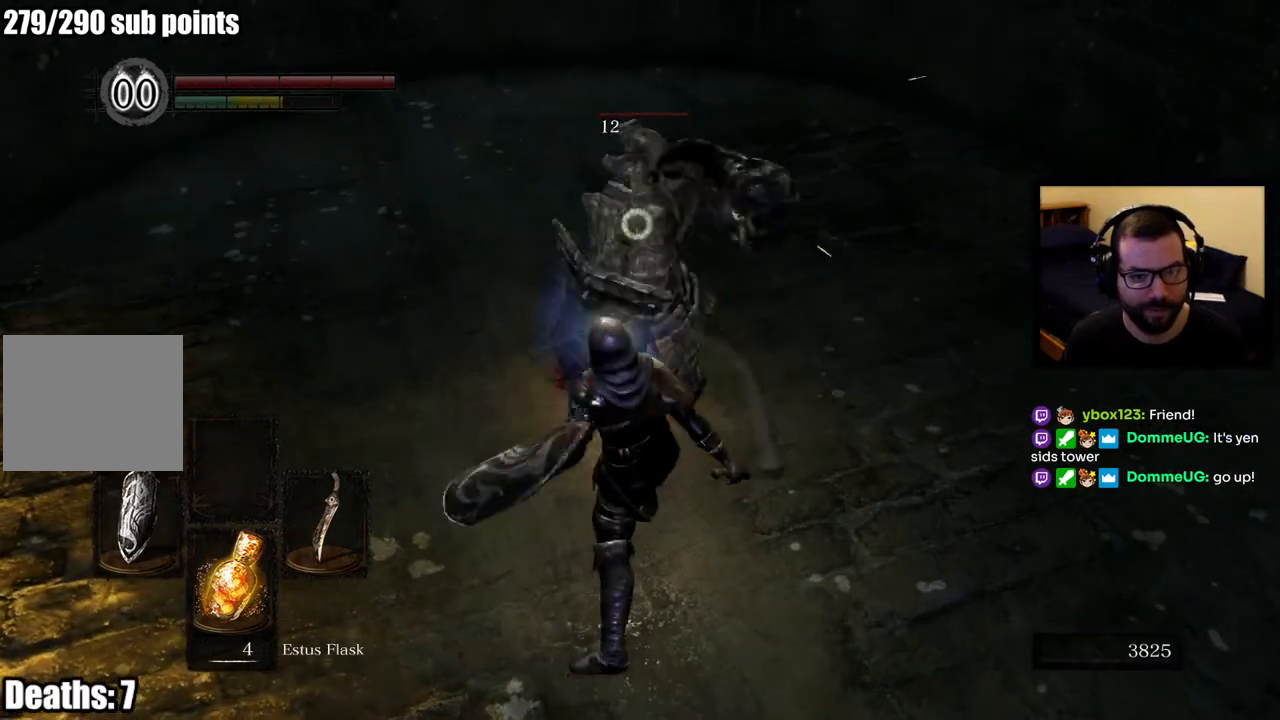
{"buttons": ["L1"], "left_stick": "down-right", "right_stick": "center", "events": [[100, "left_stick", "down-right"], [450, "L1", "down"]]}
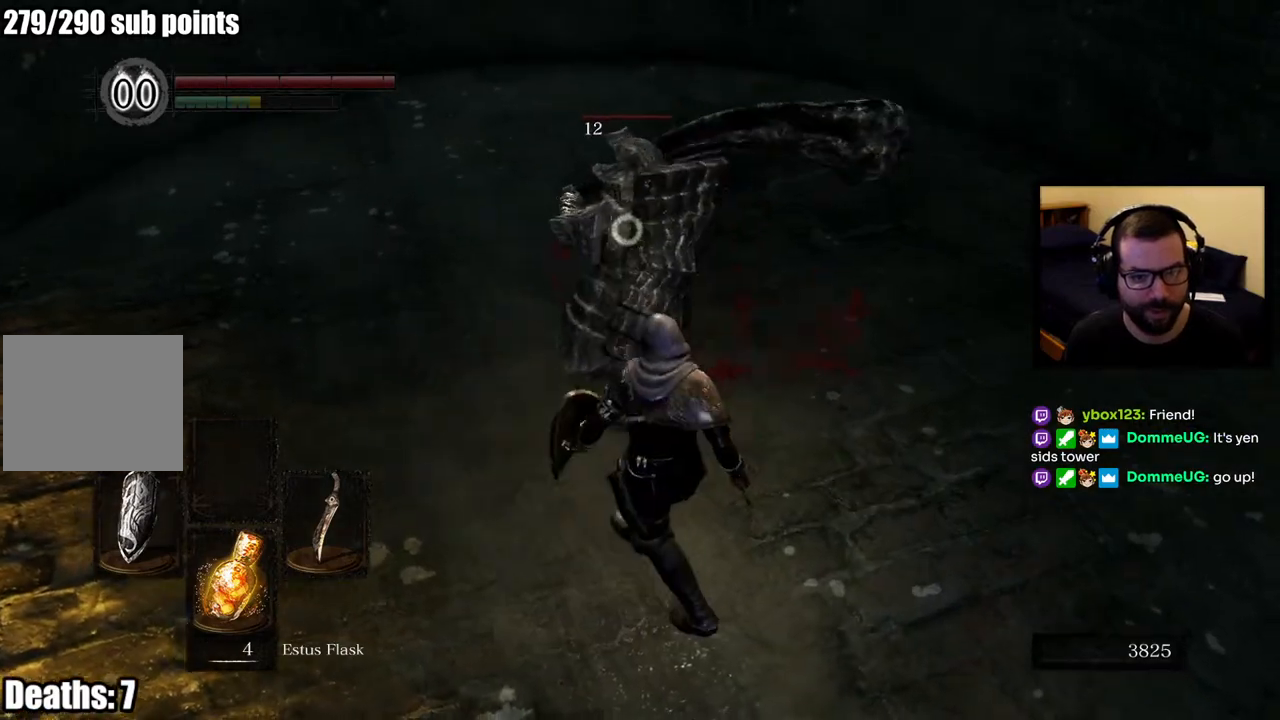
{"buttons": ["L1"], "left_stick": "down-right", "right_stick": "center", "events": []}
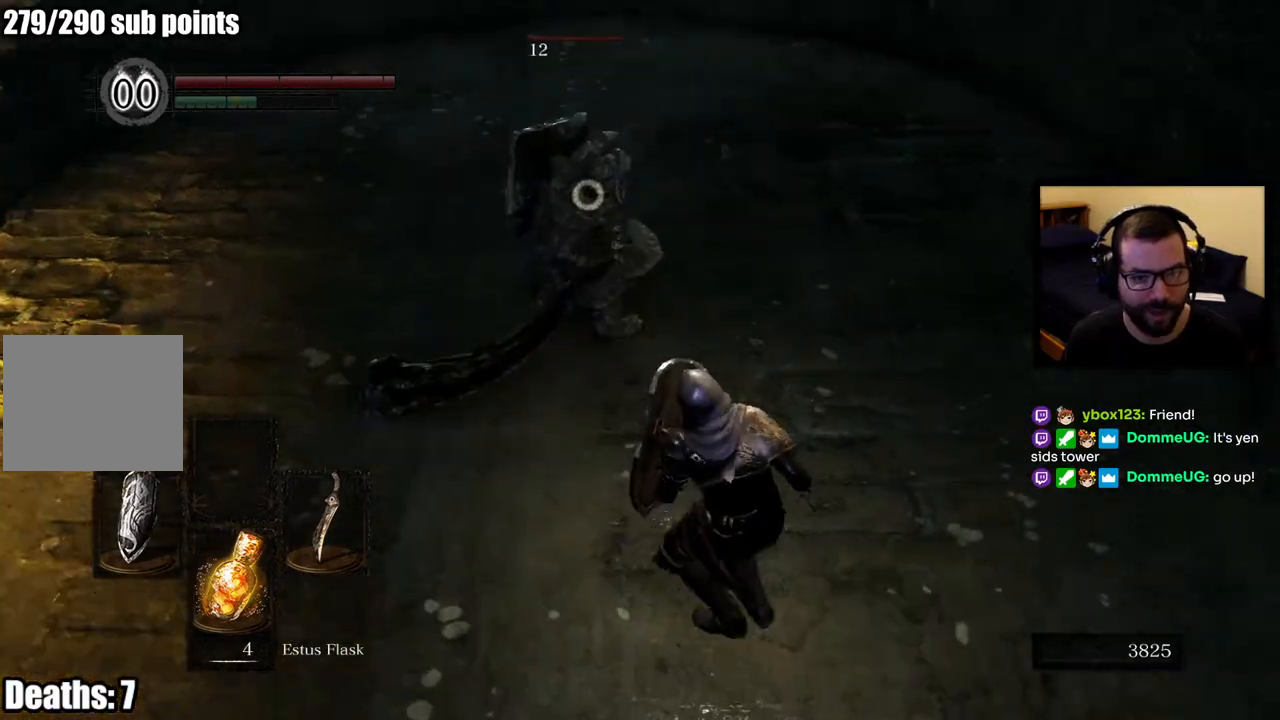
{"buttons": ["CIRCLE", "L1"], "left_stick": "up-right", "right_stick": "center", "events": [[100, "left_stick", "right"], [350, "left_stick", "up-right"], [383, "CIRCLE", "down"]]}
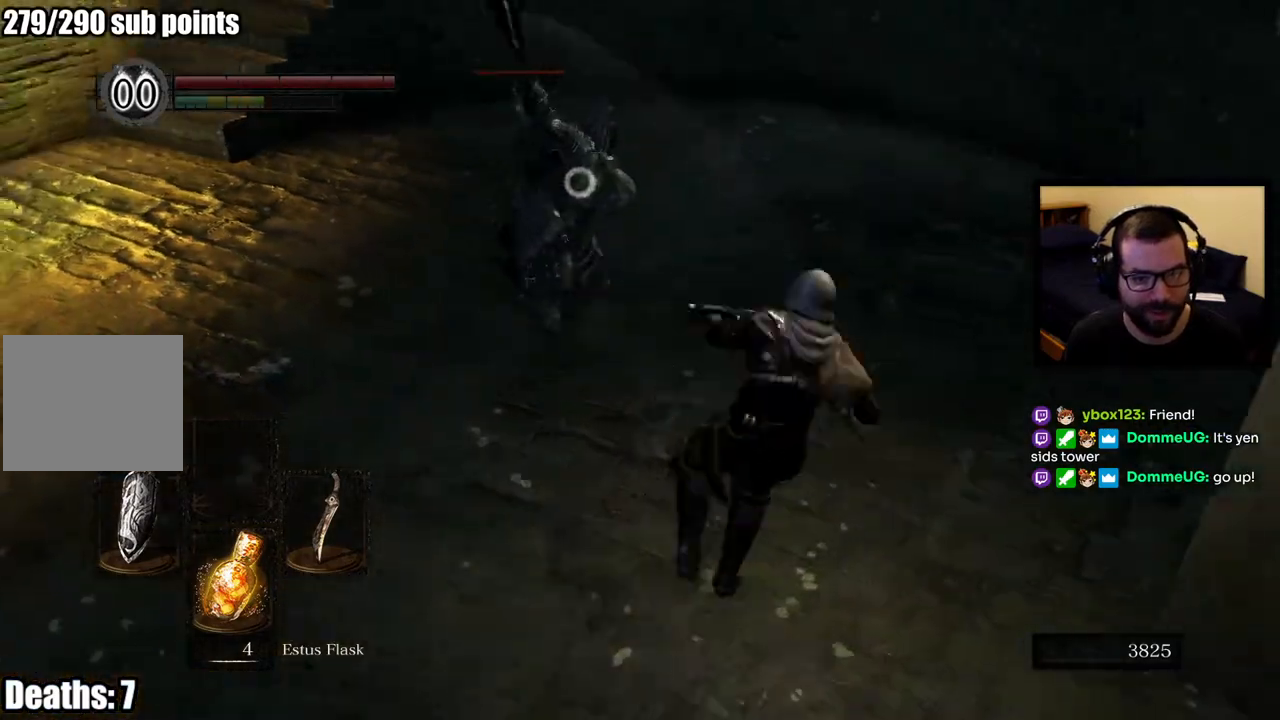
{"buttons": [], "left_stick": "up", "right_stick": "center", "events": [[33, "CIRCLE", "up"], [267, "L1", "up"], [467, "left_stick", "up"]]}
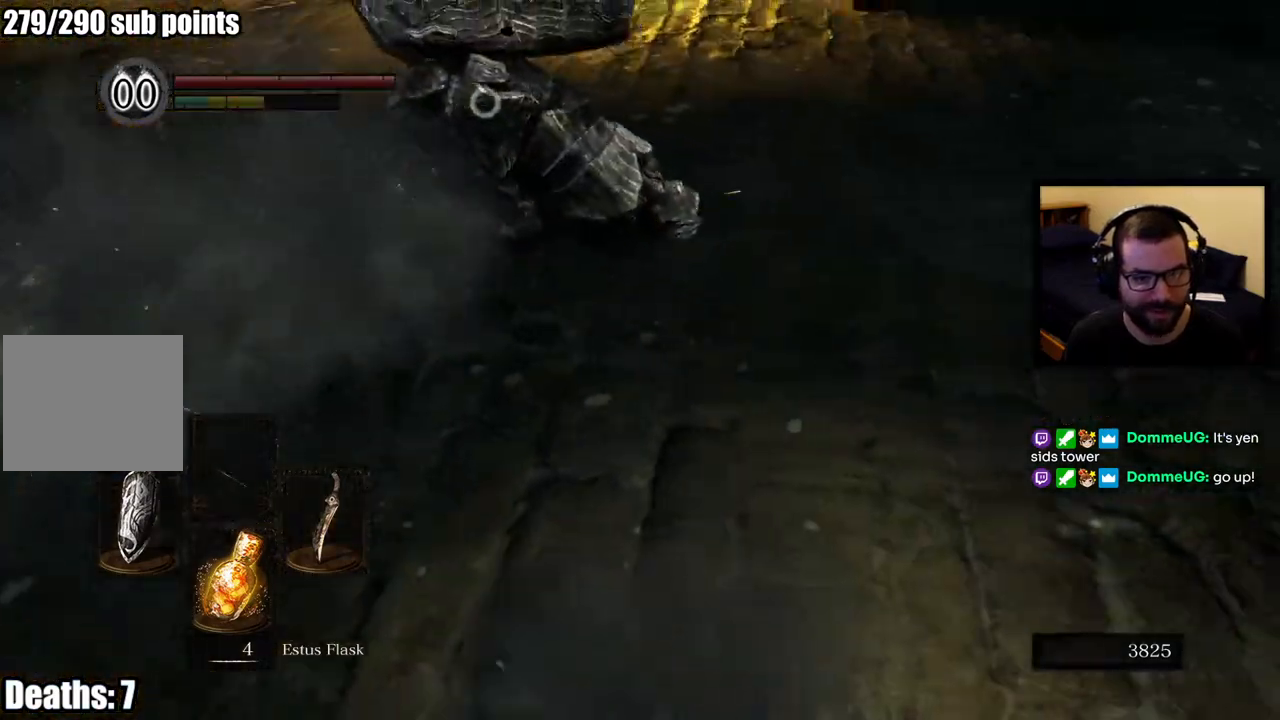
{"buttons": [], "left_stick": "up-right", "right_stick": "center", "events": [[450, "left_stick", "up-right"]]}
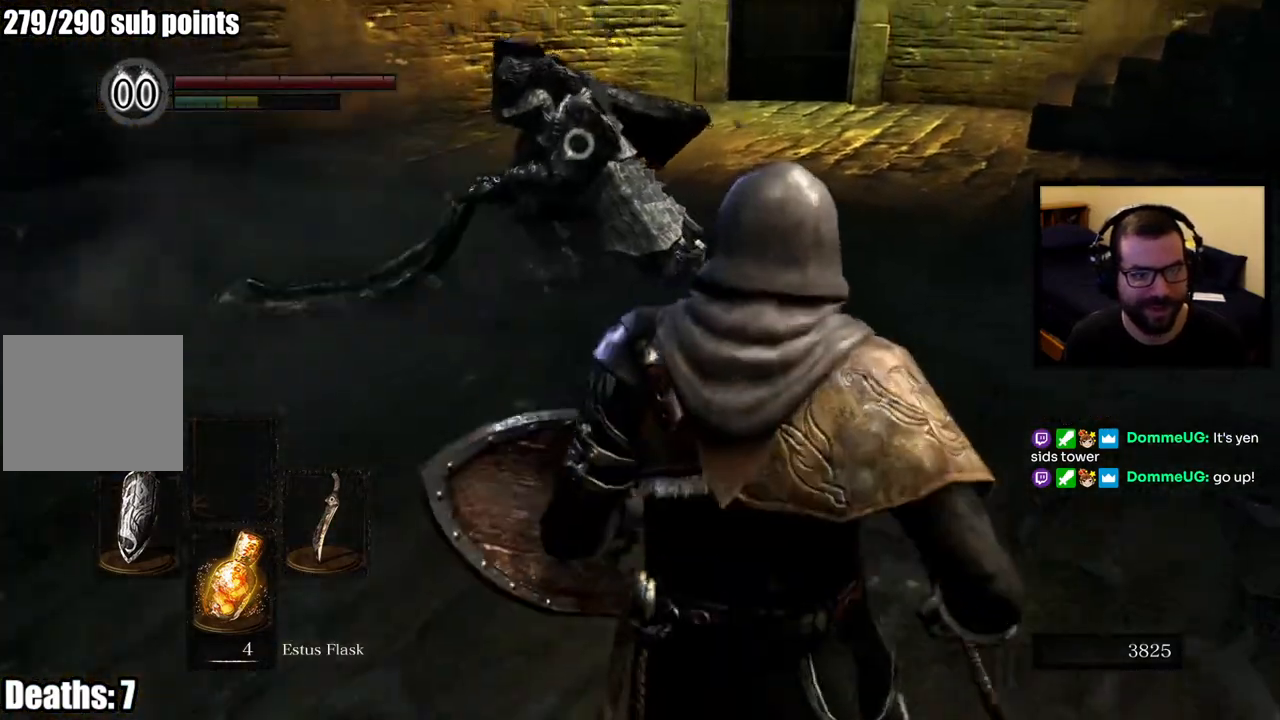
{"buttons": [], "left_stick": "up-right", "right_stick": "center", "events": []}
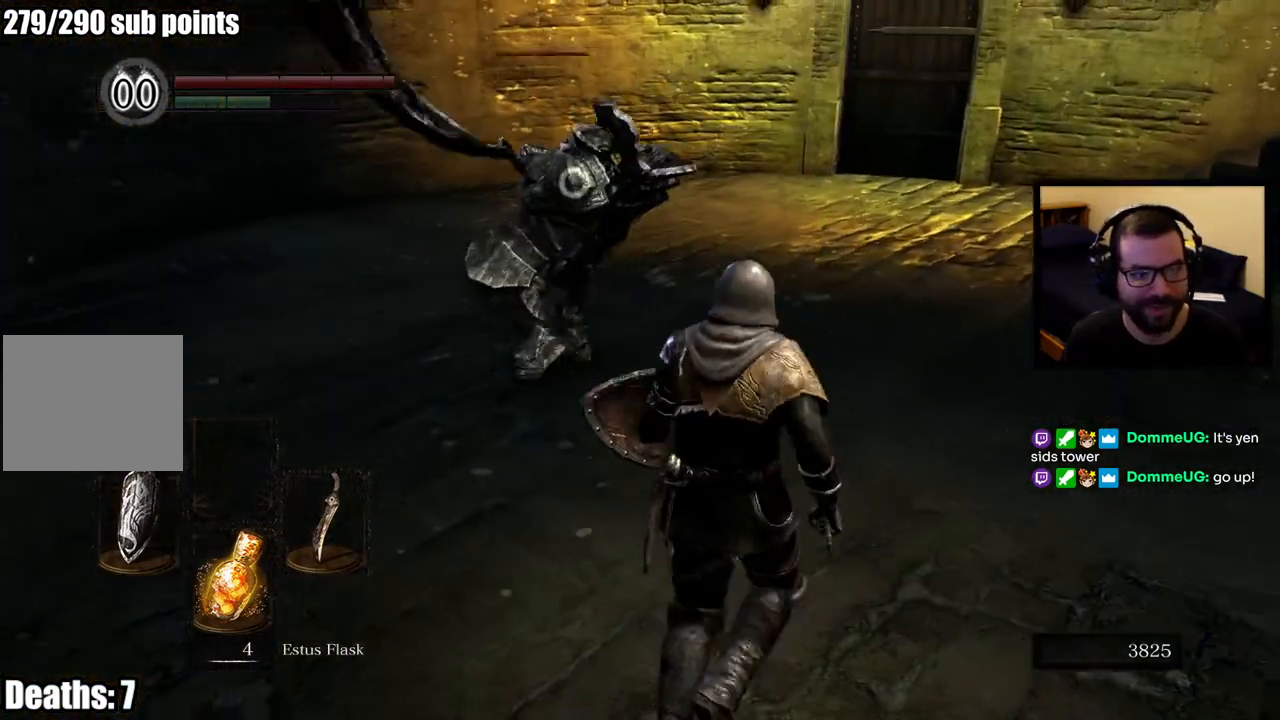
{"buttons": ["R1"], "left_stick": "up-right", "right_stick": "center", "events": [[433, "R1", "down"]]}
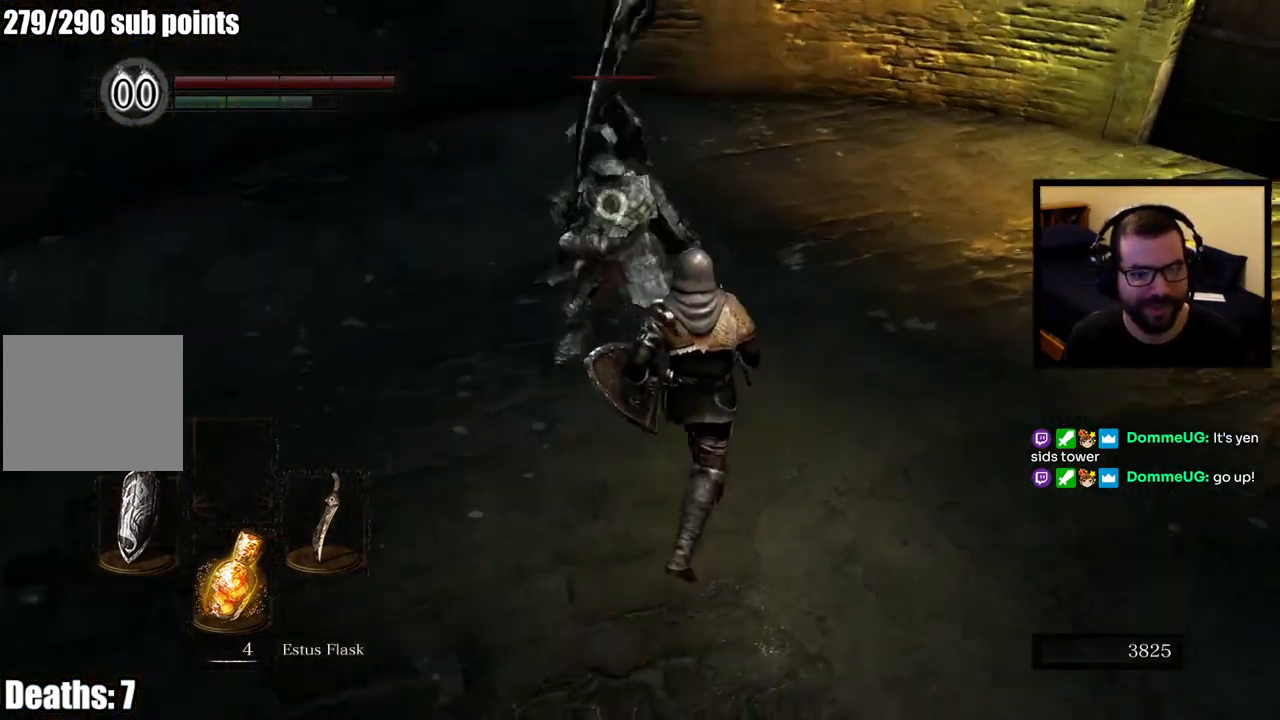
{"buttons": [], "left_stick": "down-right", "right_stick": "center", "events": [[67, "R1", "up"], [167, "left_stick", "right"], [350, "left_stick", "down-right"]]}
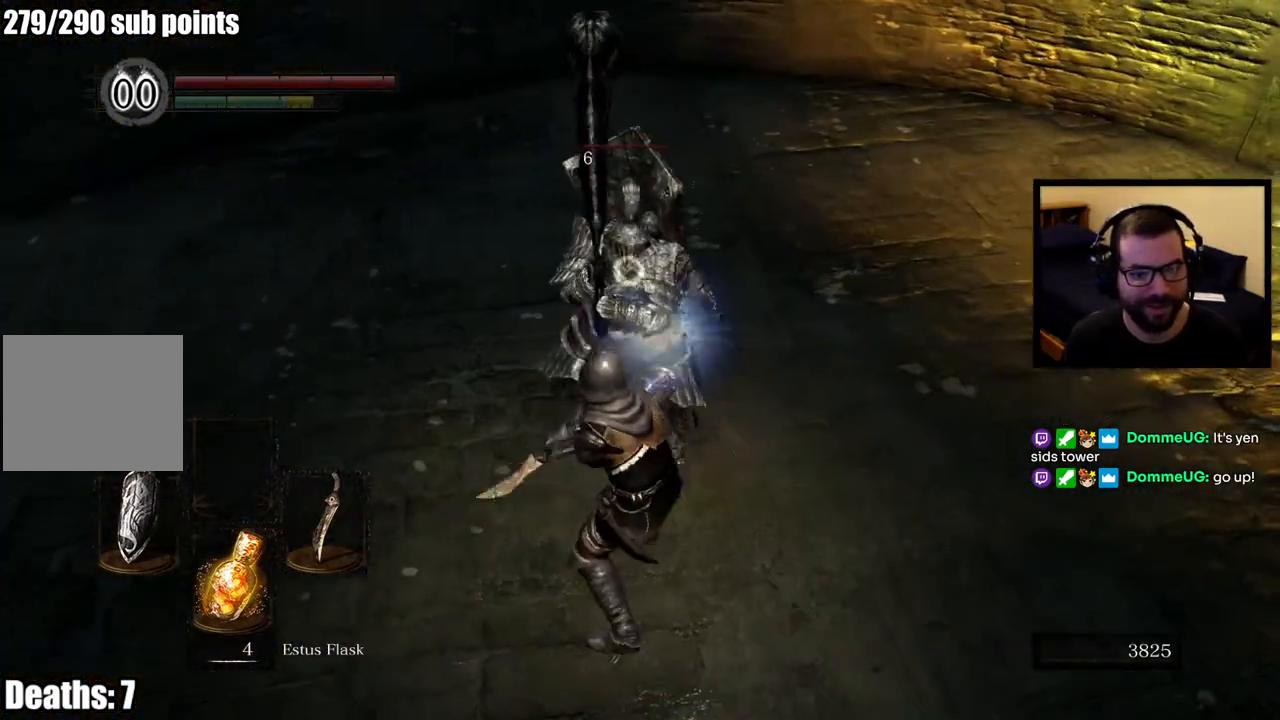
{"buttons": ["L1"], "left_stick": "down-right", "right_stick": "center", "events": [[383, "L1", "down"]]}
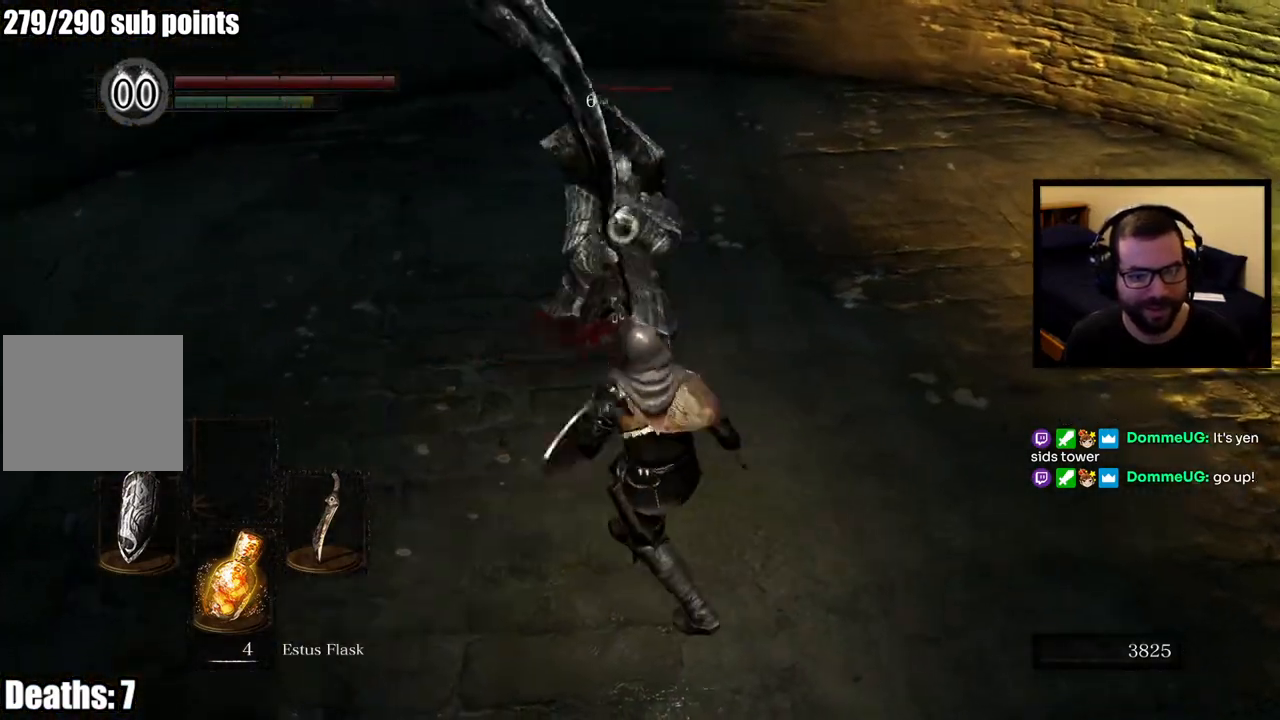
{"buttons": ["L1"], "left_stick": "right", "right_stick": "center", "events": [[283, "left_stick", "right"]]}
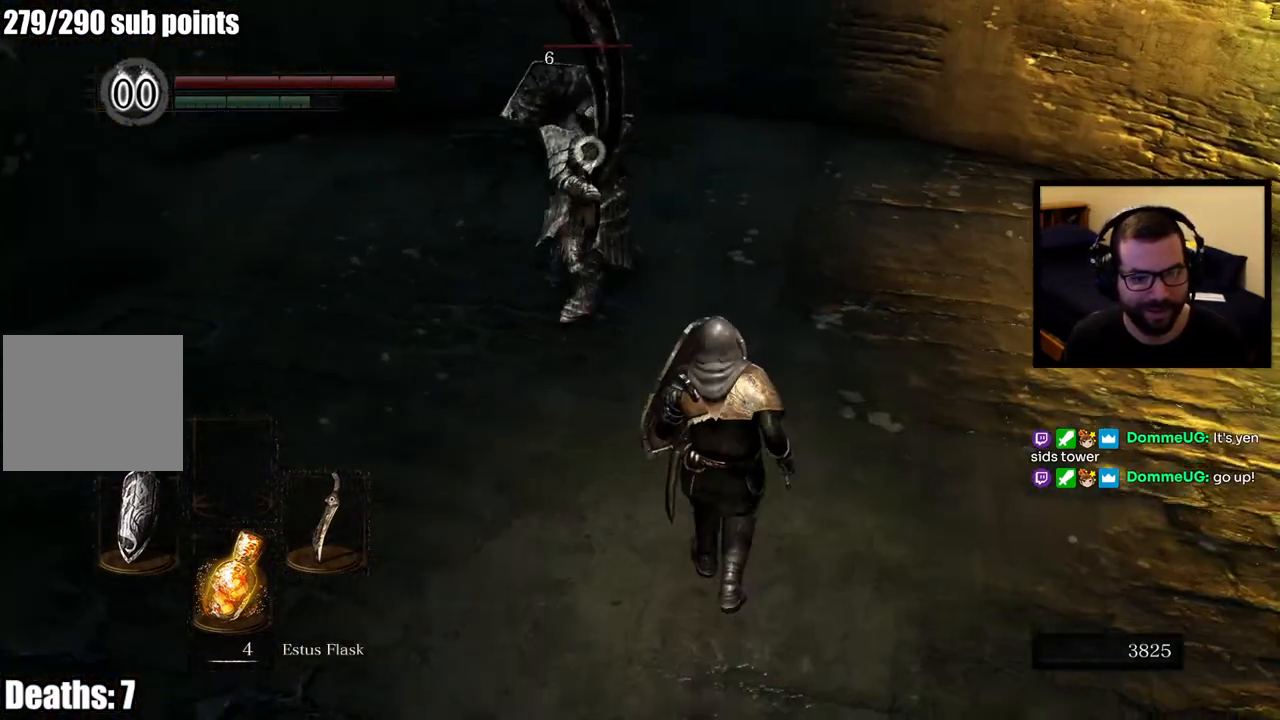
{"buttons": ["L1"], "left_stick": "right", "right_stick": "center", "events": []}
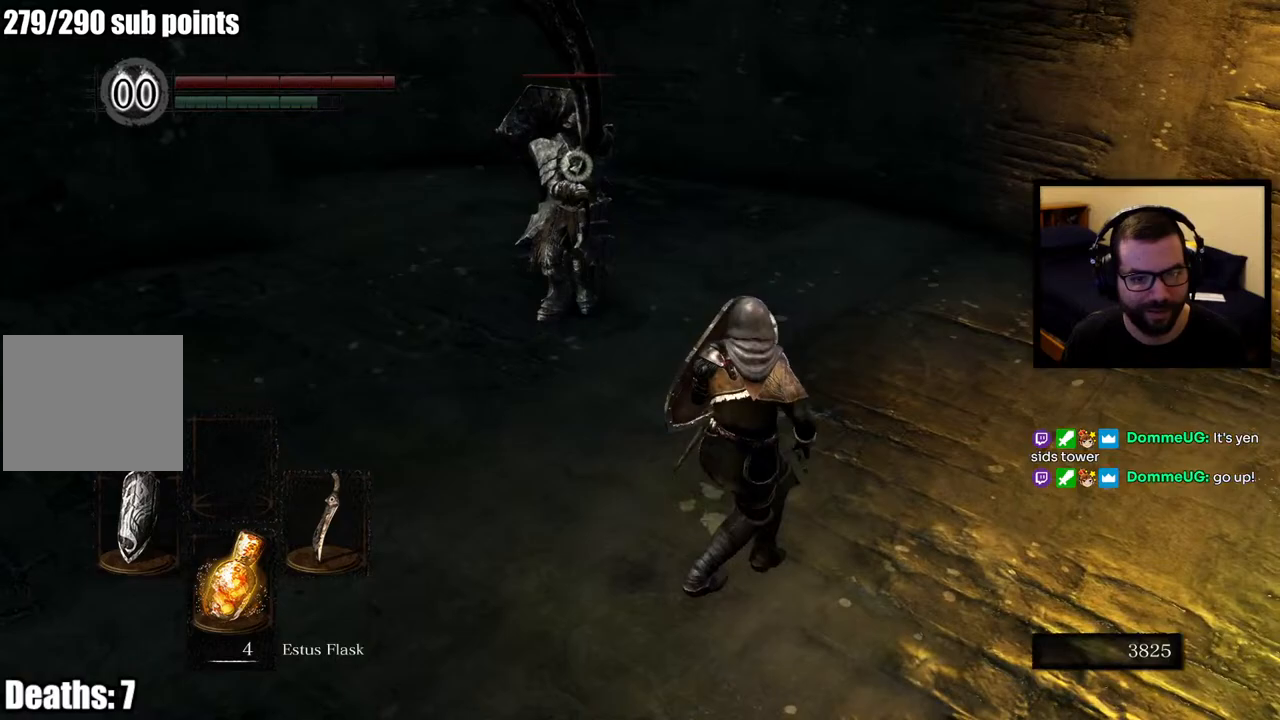
{"buttons": ["L1"], "left_stick": "center", "right_stick": "center", "events": [[33, "left_stick", "up-right"], [183, "left_stick", "up"], [500, "left_stick", "center"]]}
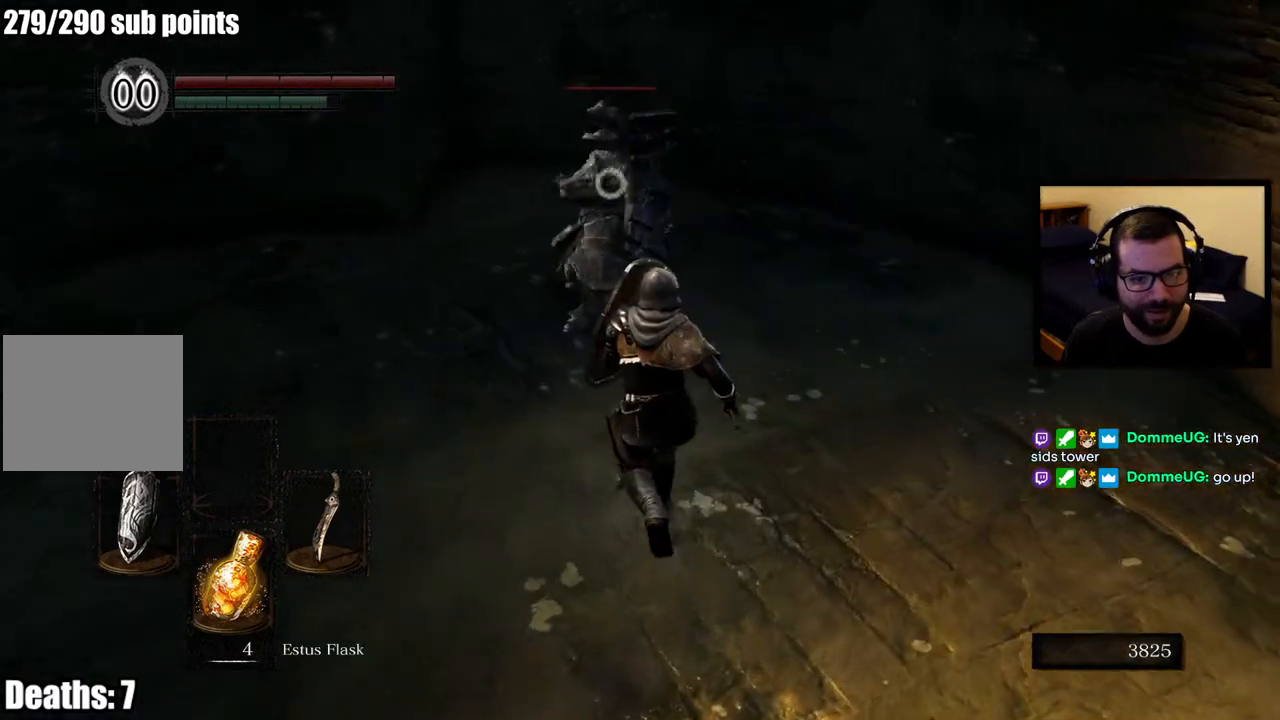
{"buttons": ["L1"], "left_stick": "up-right", "right_stick": "center", "events": [[17, "left_stick", "down-right"], [333, "left_stick", "right"], [450, "left_stick", "up-right"]]}
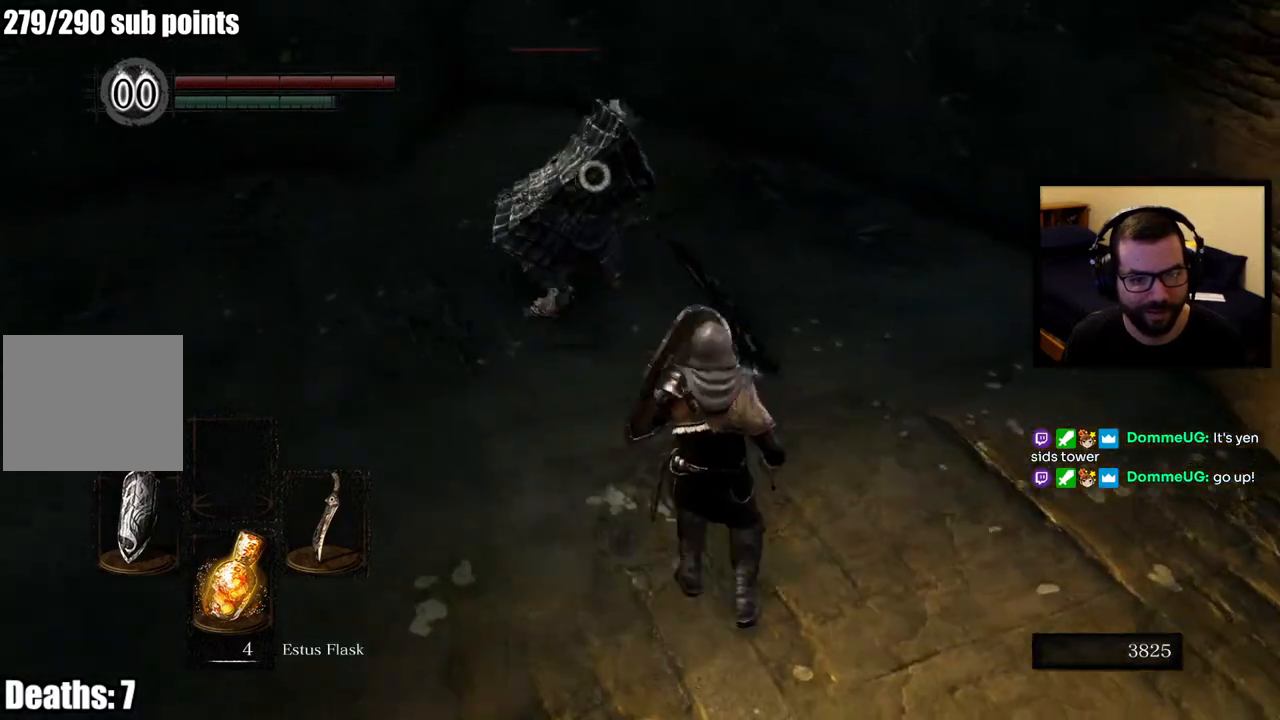
{"buttons": ["L1"], "left_stick": "up-right", "right_stick": "center", "events": [[233, "CIRCLE", "down"], [317, "CIRCLE", "up"]]}
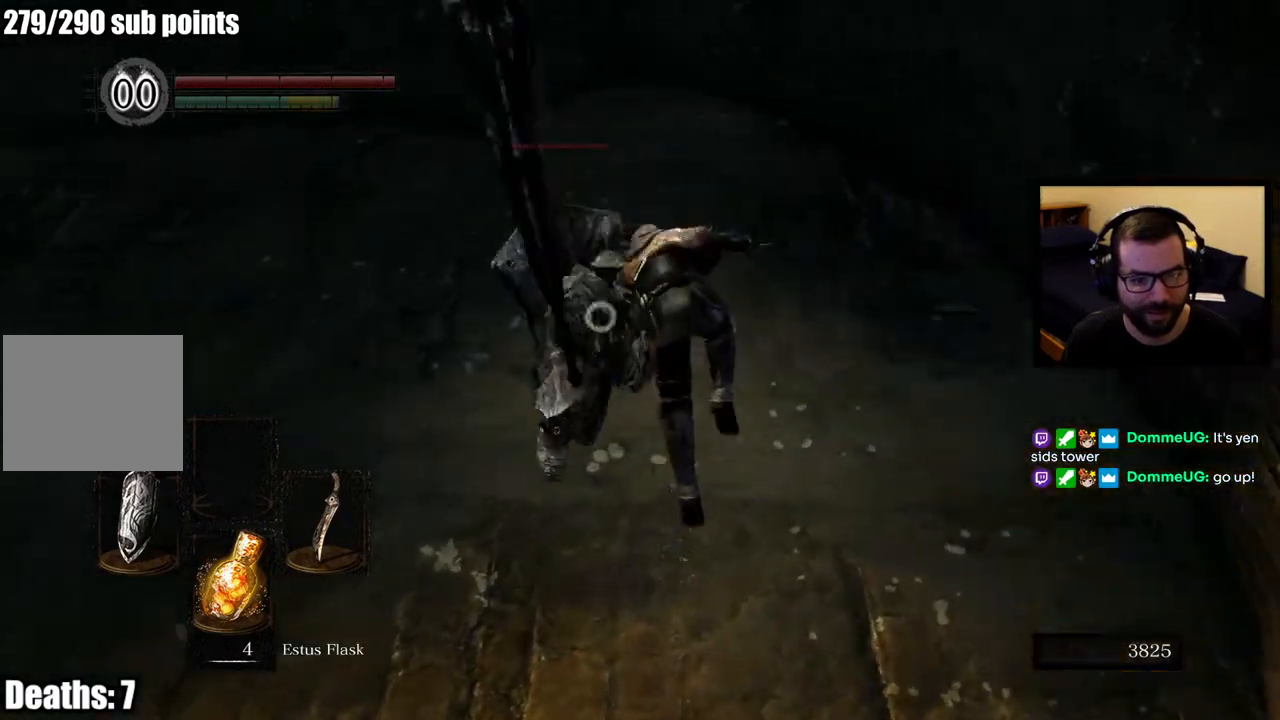
{"buttons": [], "left_stick": "up-right", "right_stick": "center", "events": [[267, "L1", "up"]]}
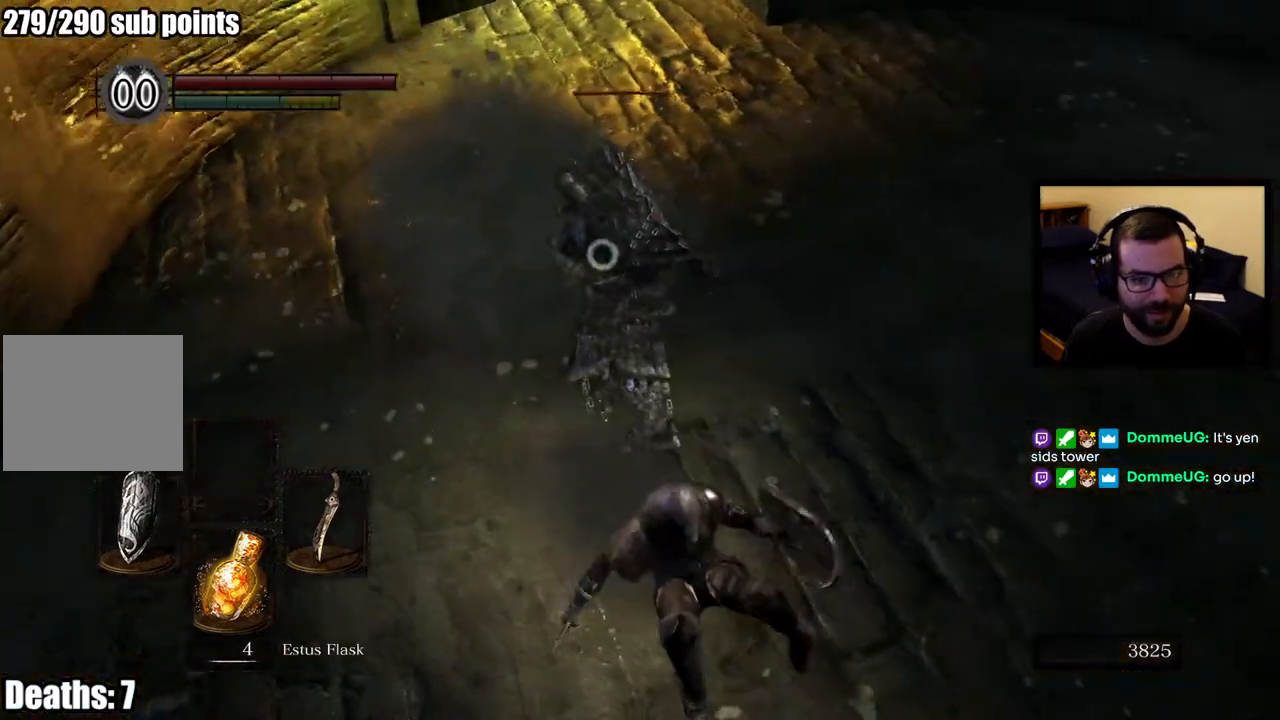
{"buttons": ["R1"], "left_stick": "up-right", "right_stick": "center", "events": [[317, "R1", "down"], [417, "R1", "up"], [483, "R1", "down"]]}